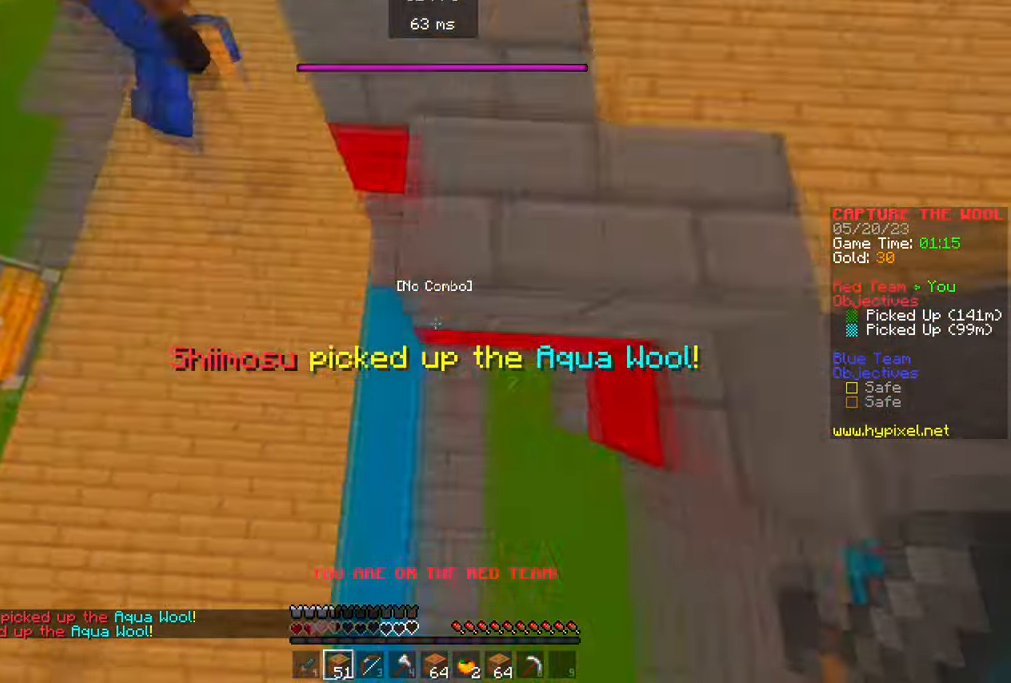
Gameplay with keyboard and mouse; each line is a JSON object with the keys and mouse buttons held at the frame after it. "events" lists presses ("down") and releases ("up") of "a", "d", "s", "w", "mouse_left" and "mouse_right" between this image and that frame as [ms after this image, input, new state], when the widget could be followed in between. "mouse_left", "mouse_right" = the "left", "right" buttons of the "mouse" list. No other keys are recorded. Fast repeated clicks can show as one long hold. Mouse movement is not recorded.
{"keys": ["w"], "mouse": [], "events": [[383, "mouse_right", "down"], [500, "mouse_right", "up"]]}
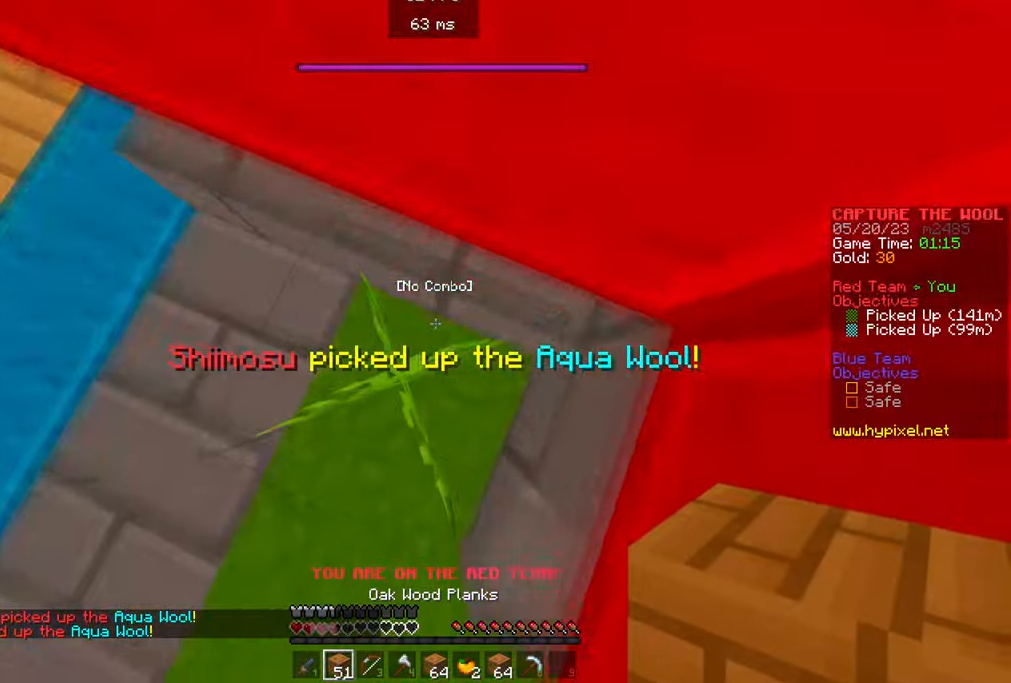
{"keys": ["w"], "mouse": ["right"], "events": [[67, "mouse_right", "down"], [383, "mouse_right", "up"], [433, "mouse_right", "down"]]}
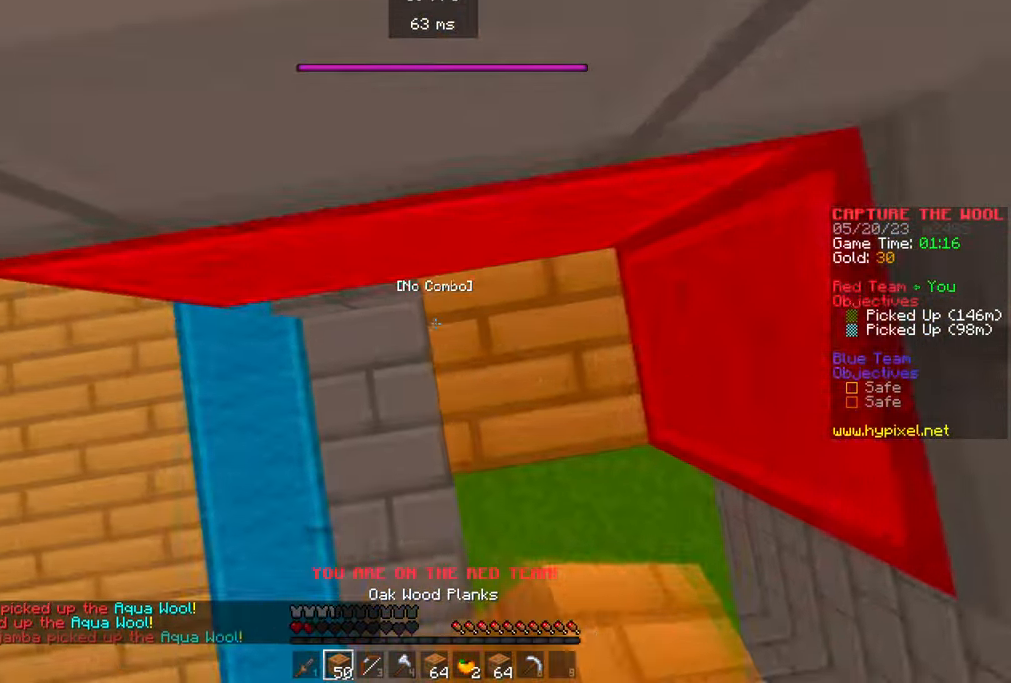
{"keys": ["w"], "mouse": [], "events": [[67, "mouse_right", "up"], [217, "mouse_right", "down"], [417, "mouse_right", "up"]]}
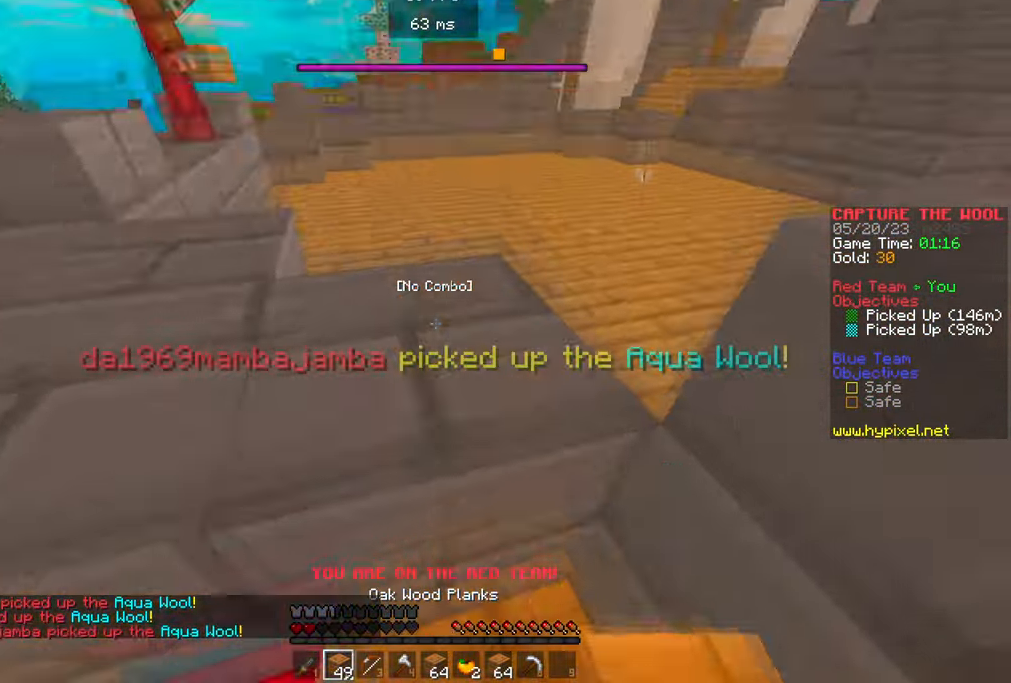
{"keys": ["w"], "mouse": [], "events": []}
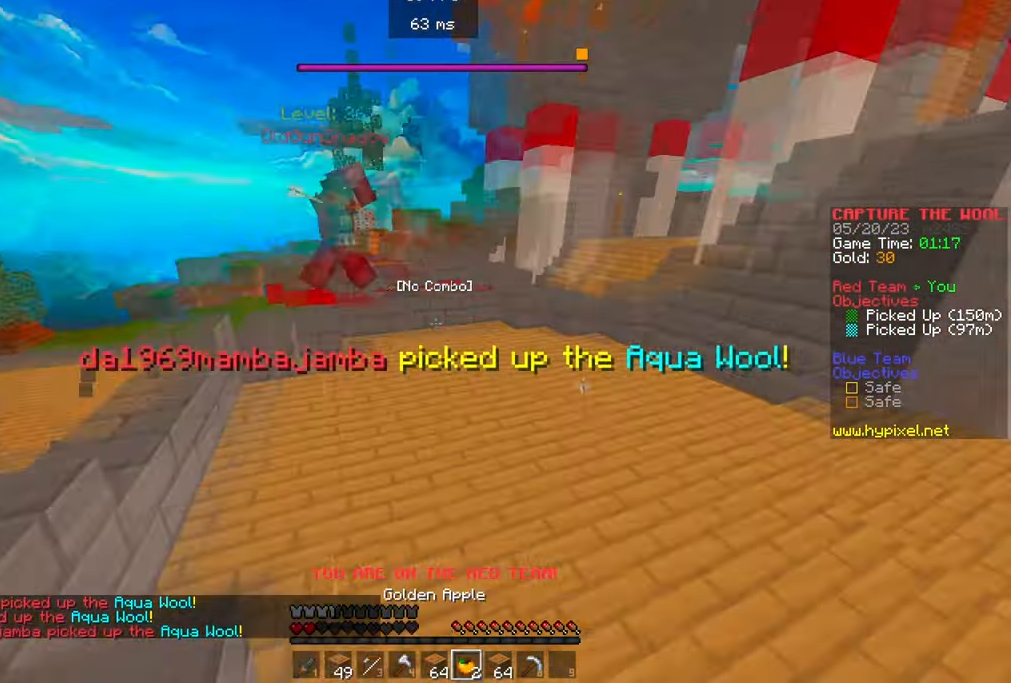
{"keys": ["w"], "mouse": ["right"], "events": [[150, "mouse_right", "down"]]}
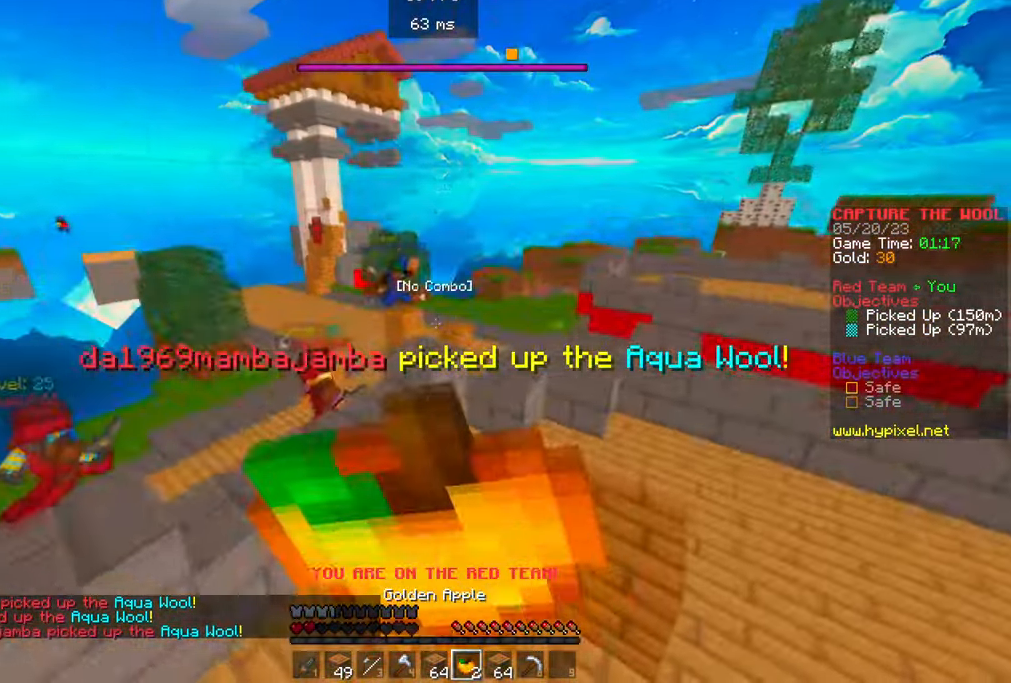
{"keys": ["w"], "mouse": ["right"], "events": []}
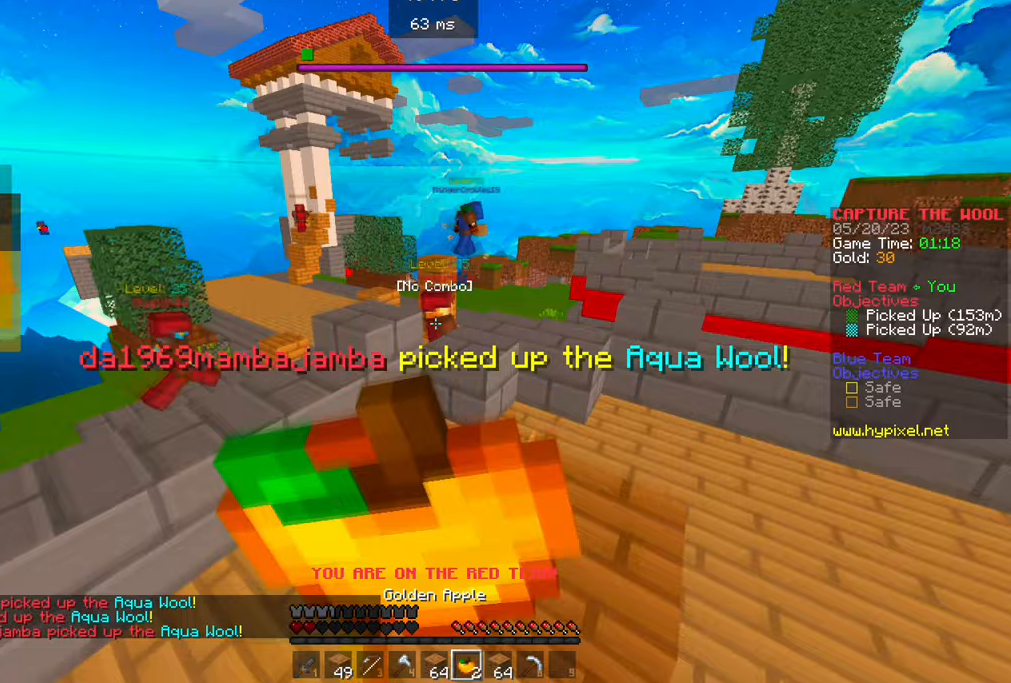
{"keys": ["w"], "mouse": ["right"], "events": []}
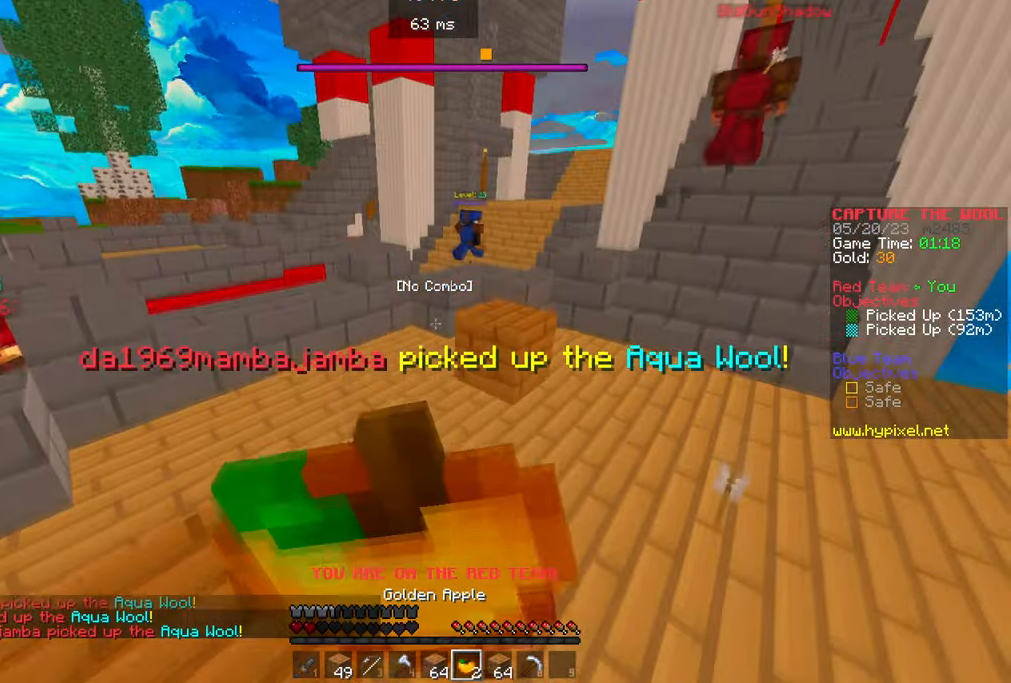
{"keys": ["w"], "mouse": ["right"], "events": []}
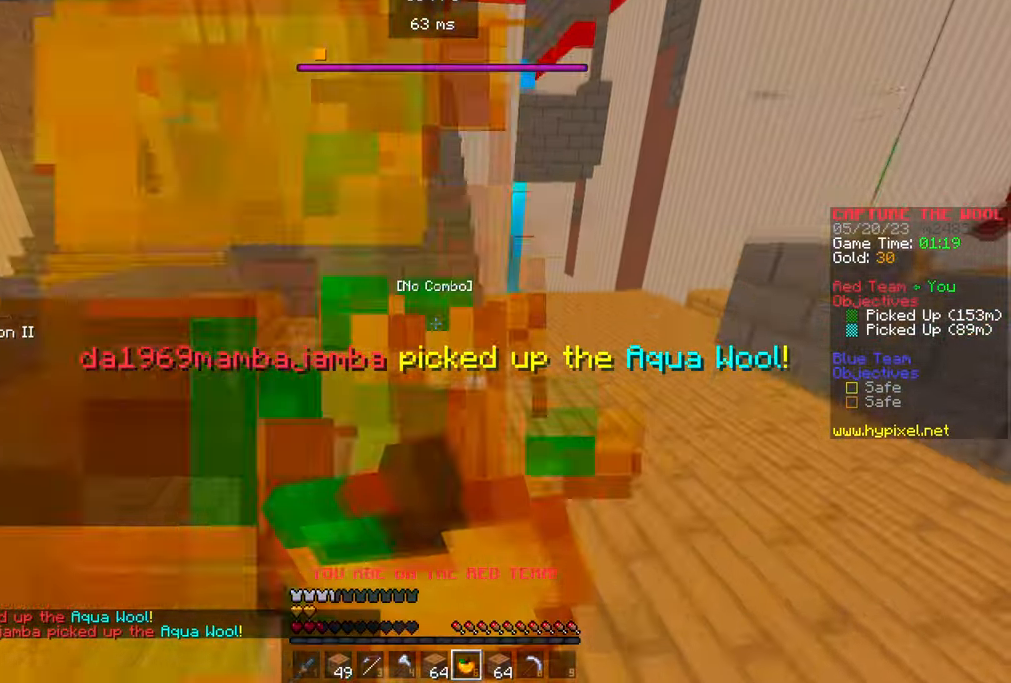
{"keys": ["w"], "mouse": [], "events": [[167, "mouse_right", "up"]]}
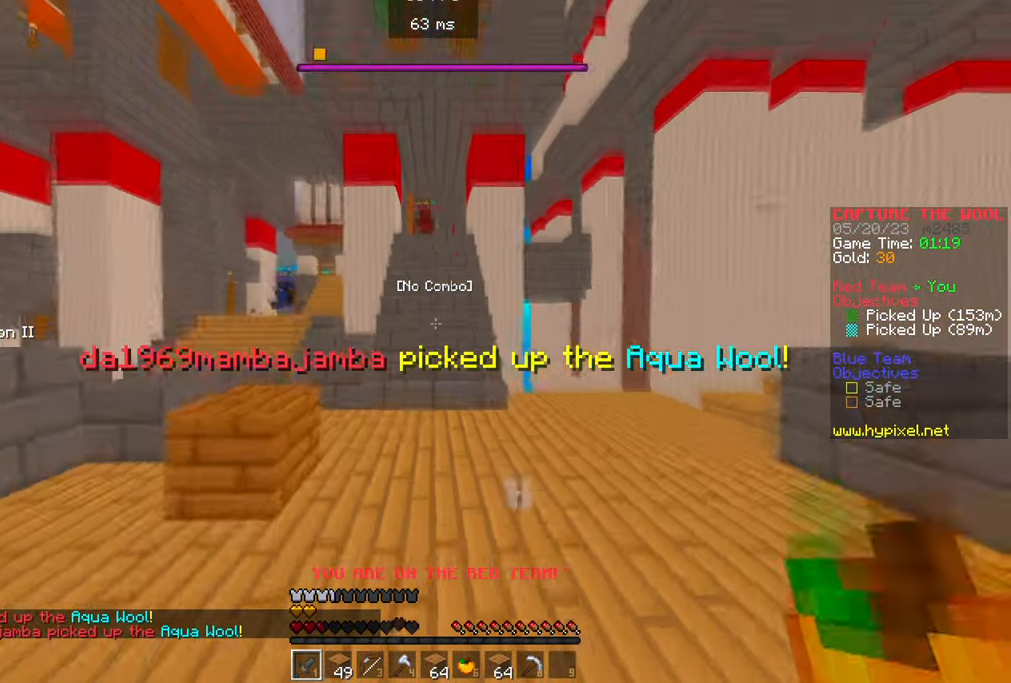
{"keys": ["w"], "mouse": [], "events": []}
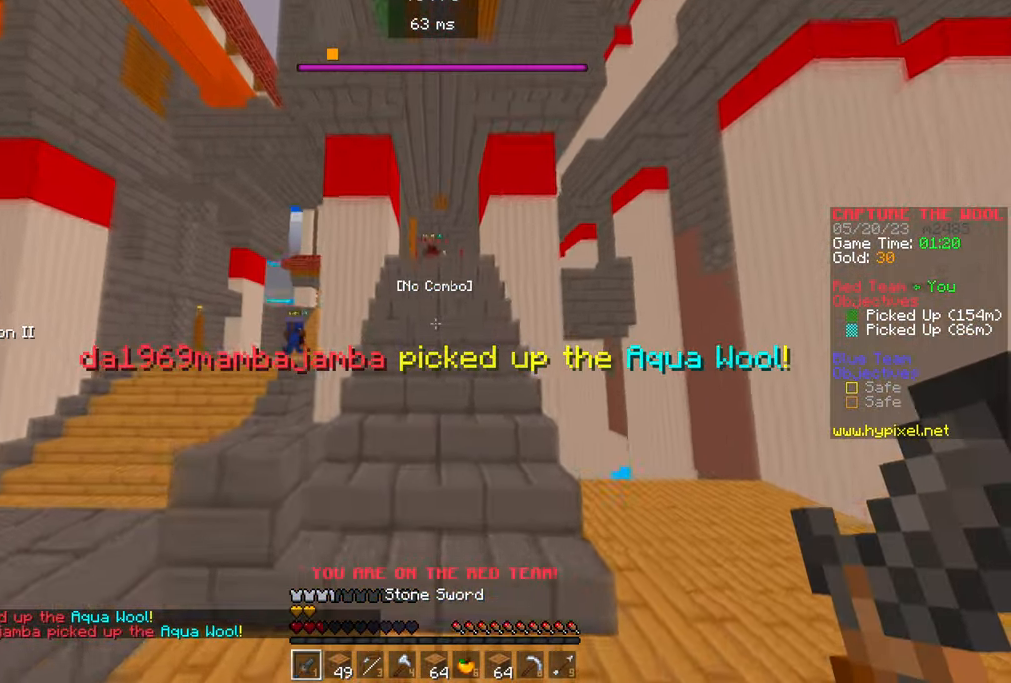
{"keys": ["w"], "mouse": [], "events": []}
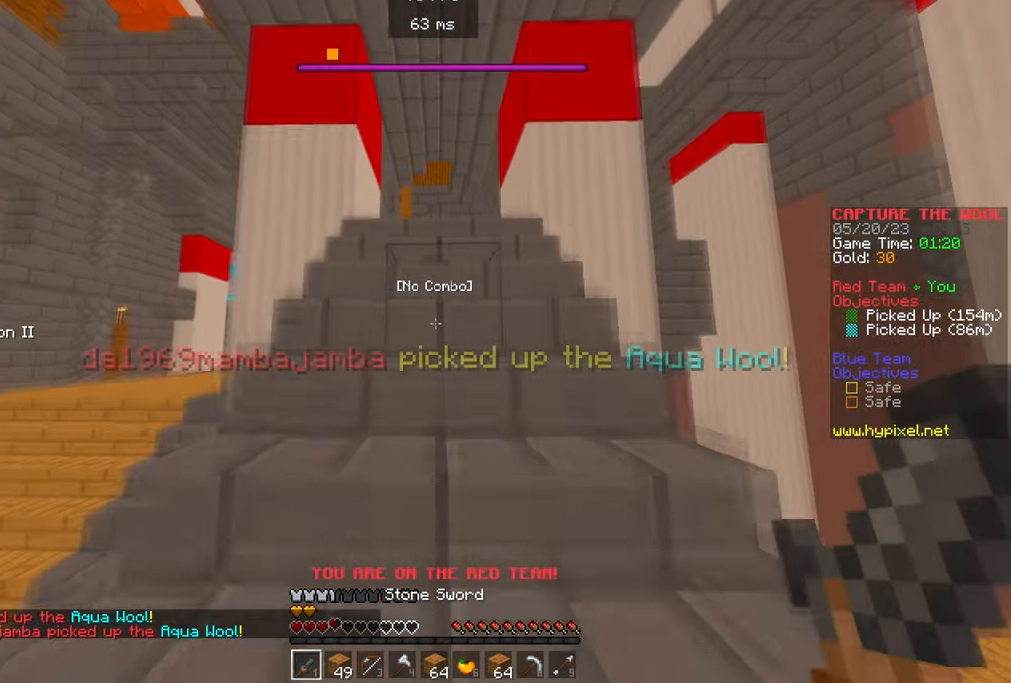
{"keys": ["w"], "mouse": [], "events": []}
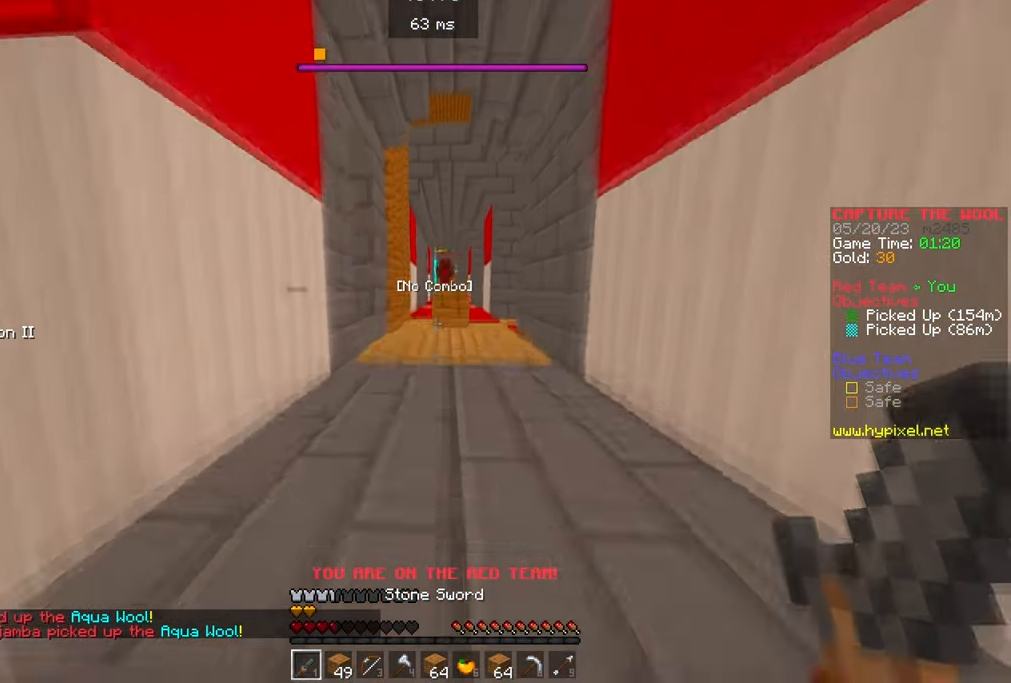
{"keys": ["w"], "mouse": [], "events": []}
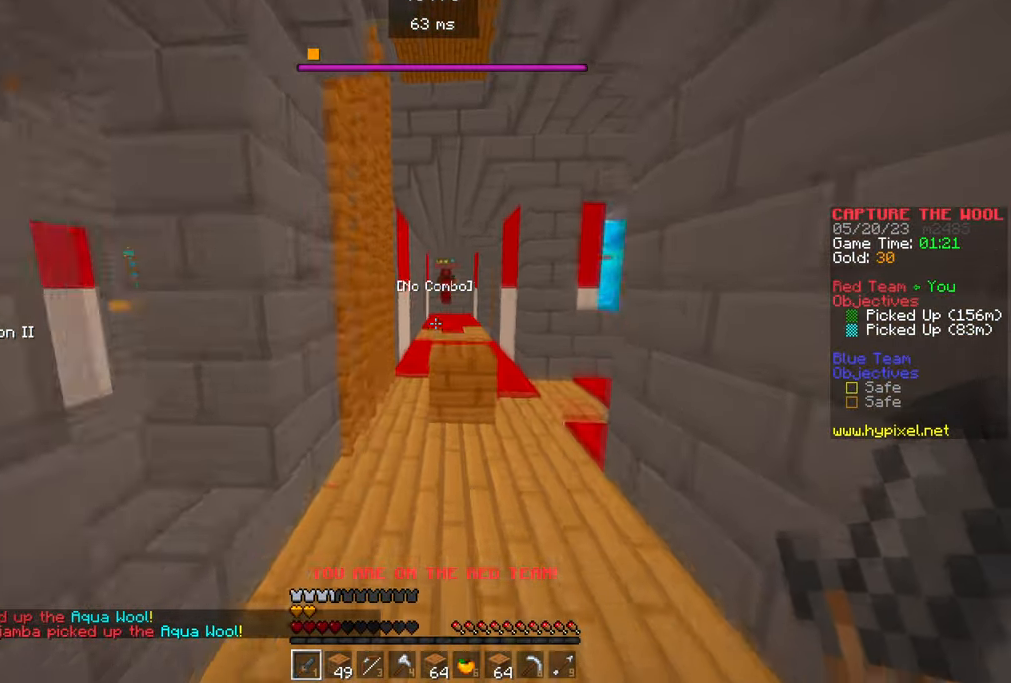
{"keys": ["a", "w"], "mouse": [], "events": [[233, "a", "down"]]}
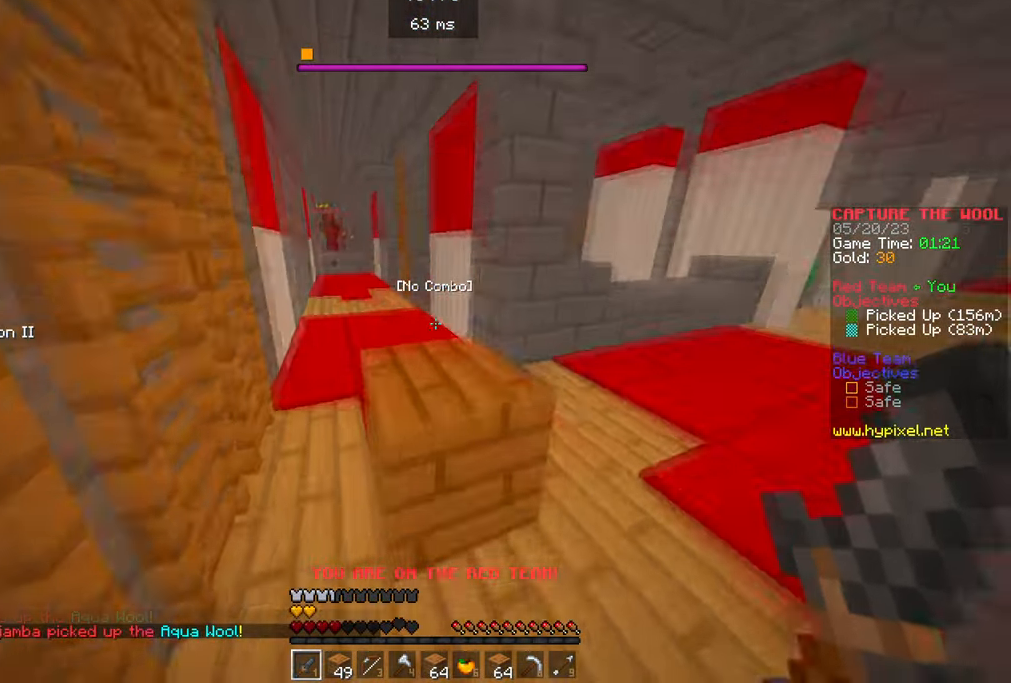
{"keys": ["w"], "mouse": [], "events": [[83, "a", "up"]]}
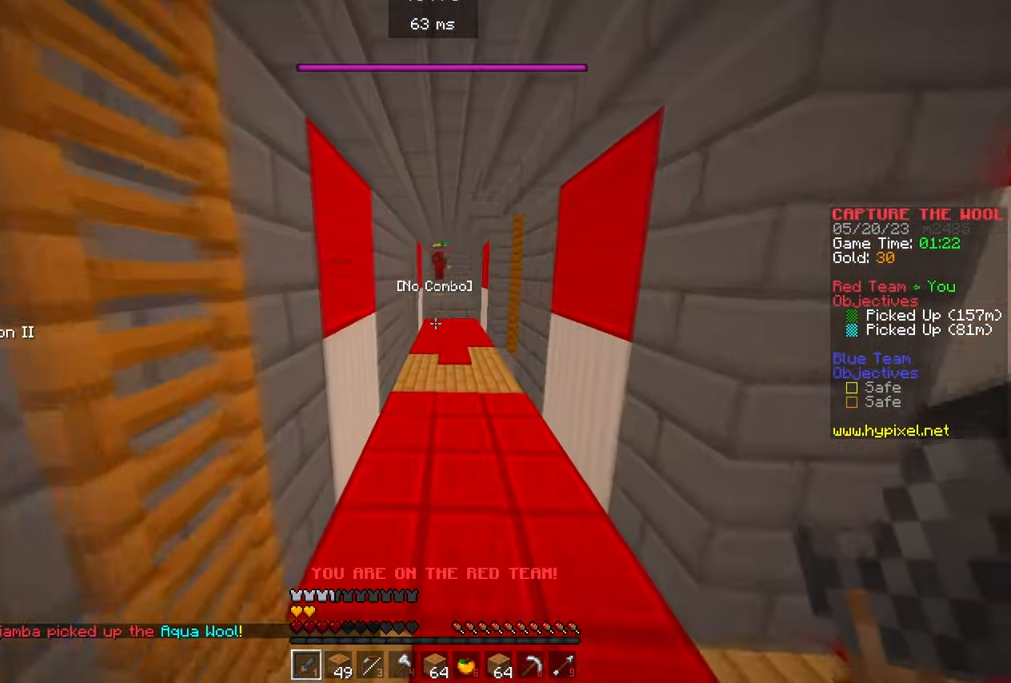
{"keys": ["w"], "mouse": [], "events": []}
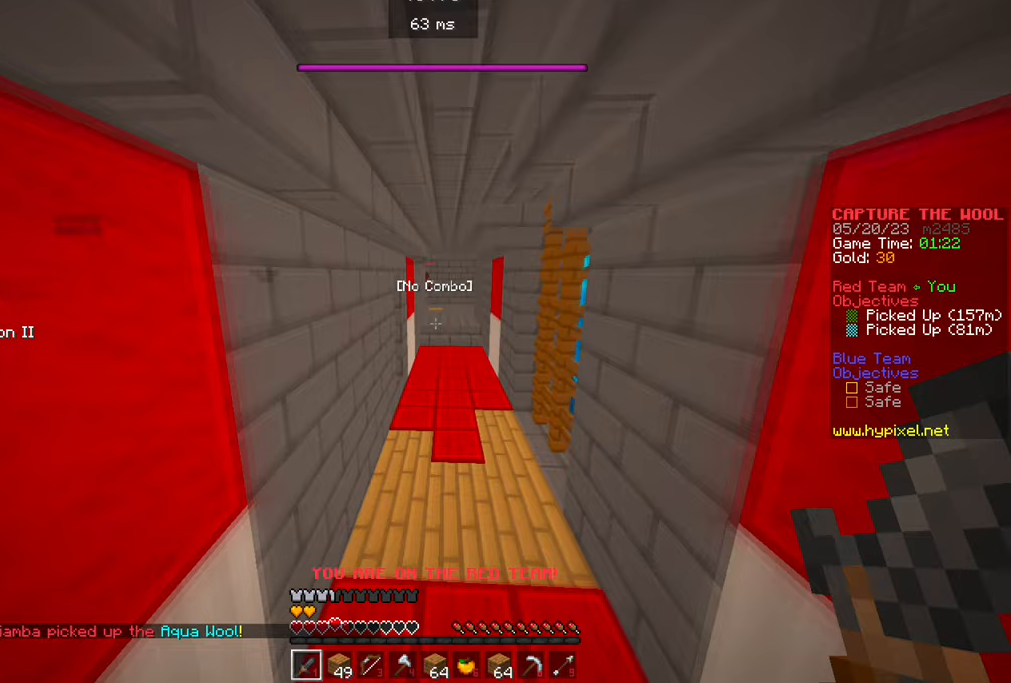
{"keys": ["w"], "mouse": [], "events": []}
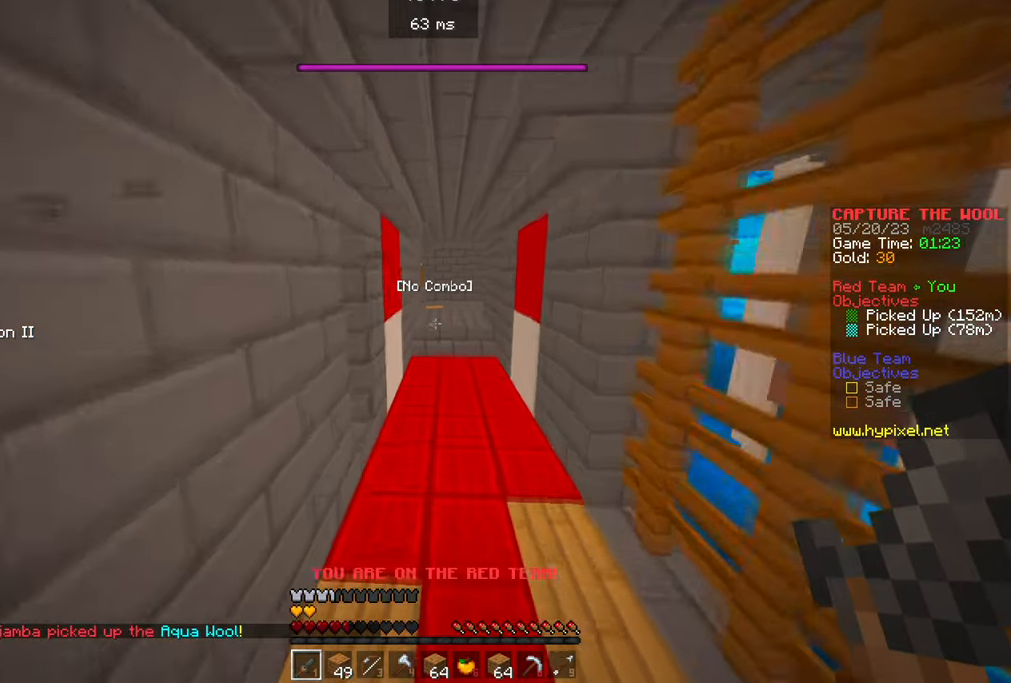
{"keys": ["w"], "mouse": [], "events": []}
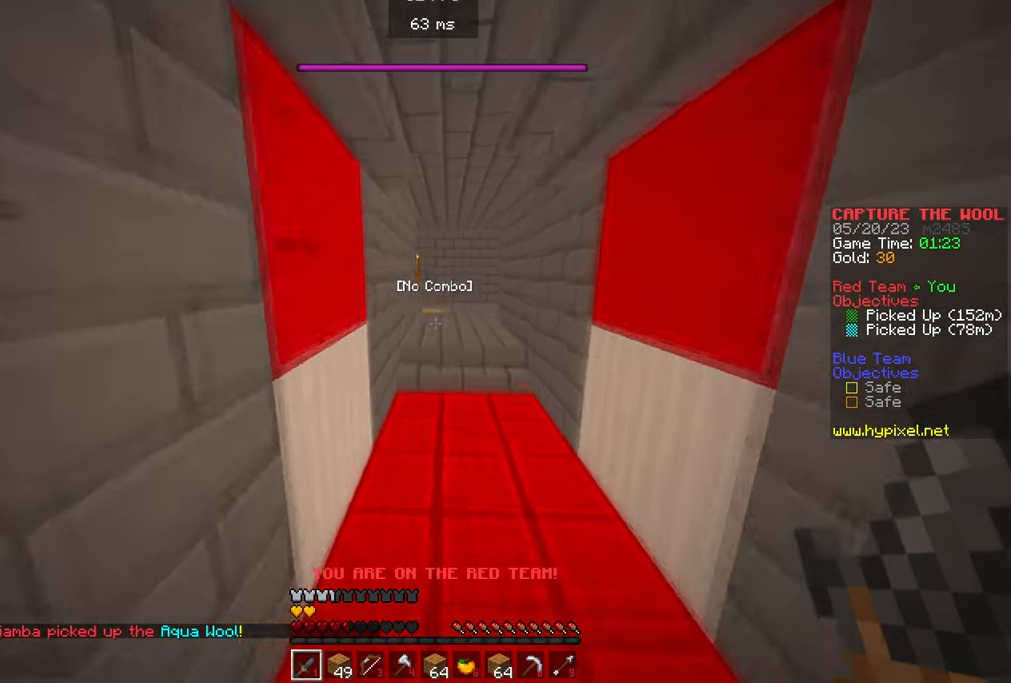
{"keys": ["w"], "mouse": [], "events": []}
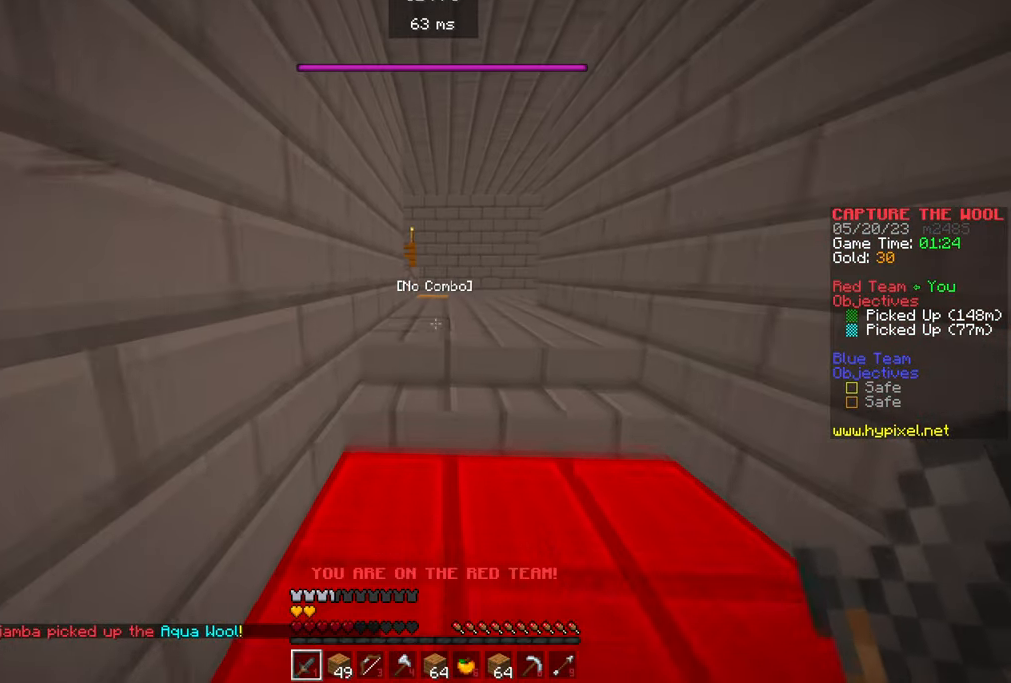
{"keys": ["w"], "mouse": [], "events": []}
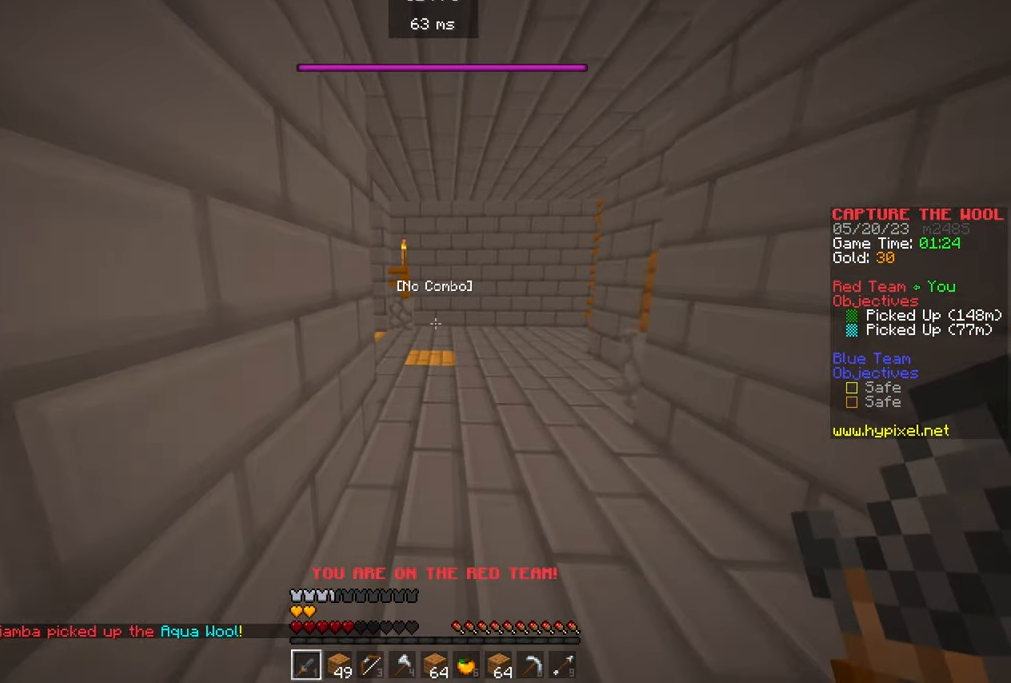
{"keys": ["w"], "mouse": [], "events": []}
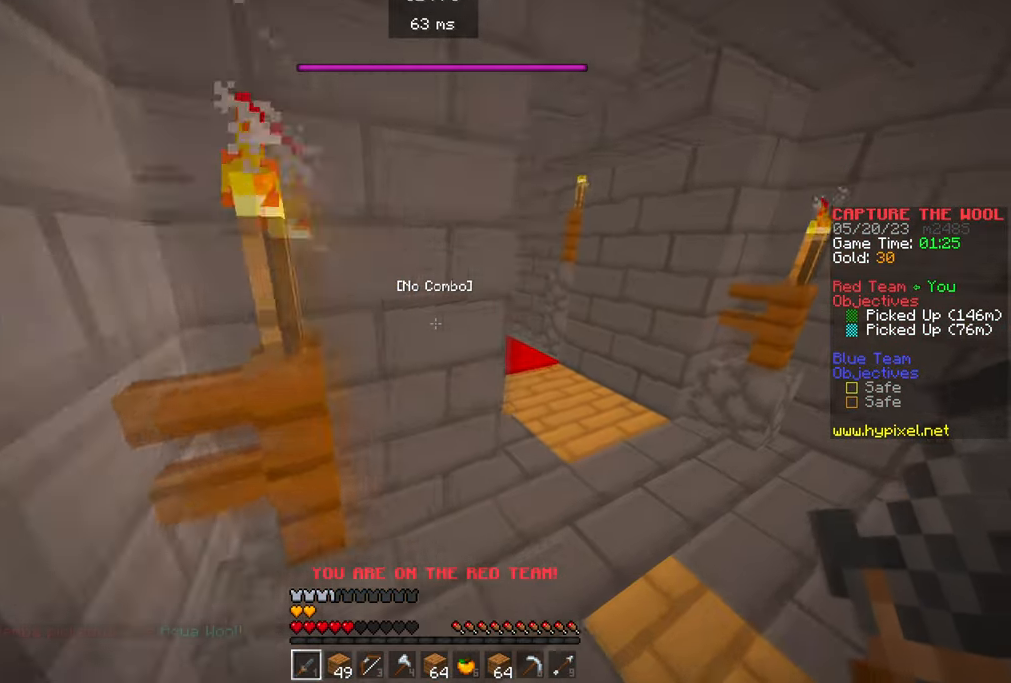
{"keys": ["w"], "mouse": [], "events": [[283, "d", "down"], [367, "d", "up"]]}
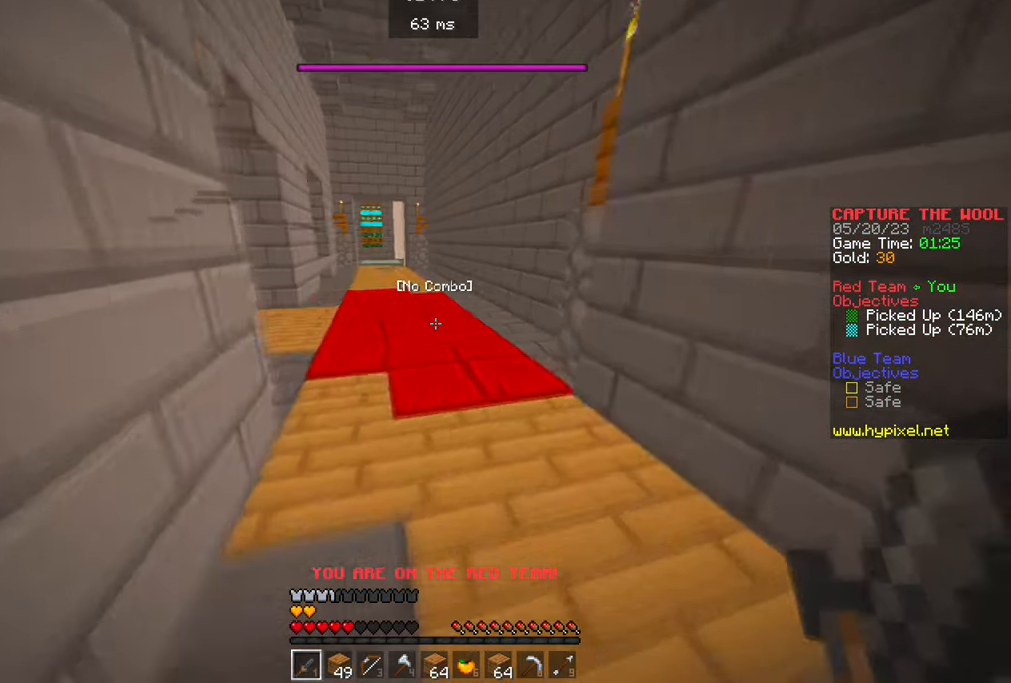
{"keys": ["w"], "mouse": [], "events": []}
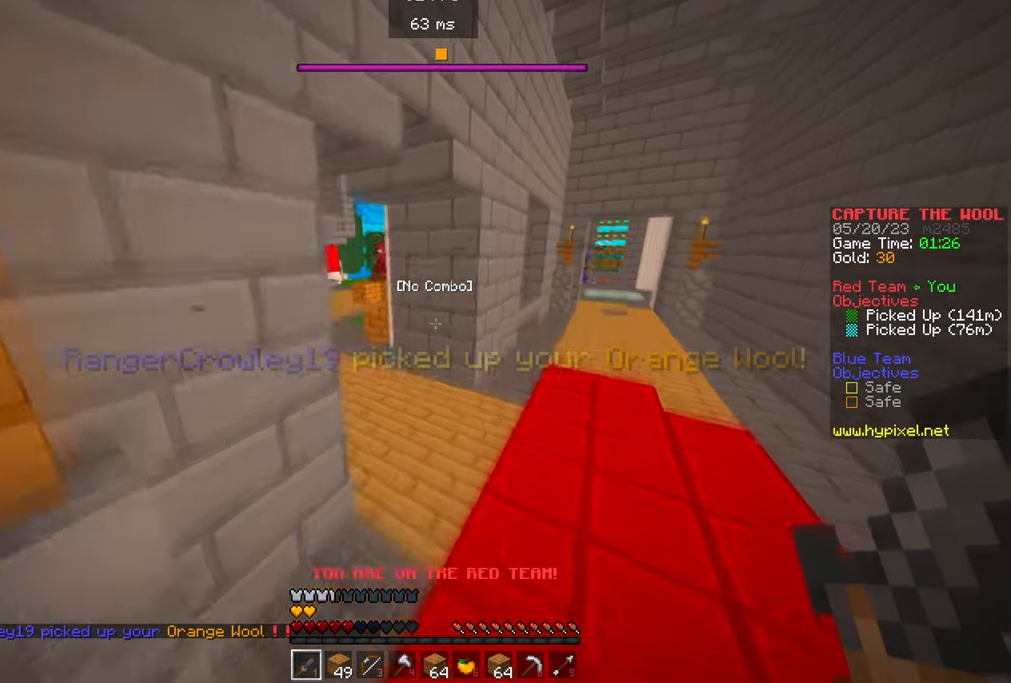
{"keys": ["d", "w"], "mouse": [], "events": [[233, "d", "down"]]}
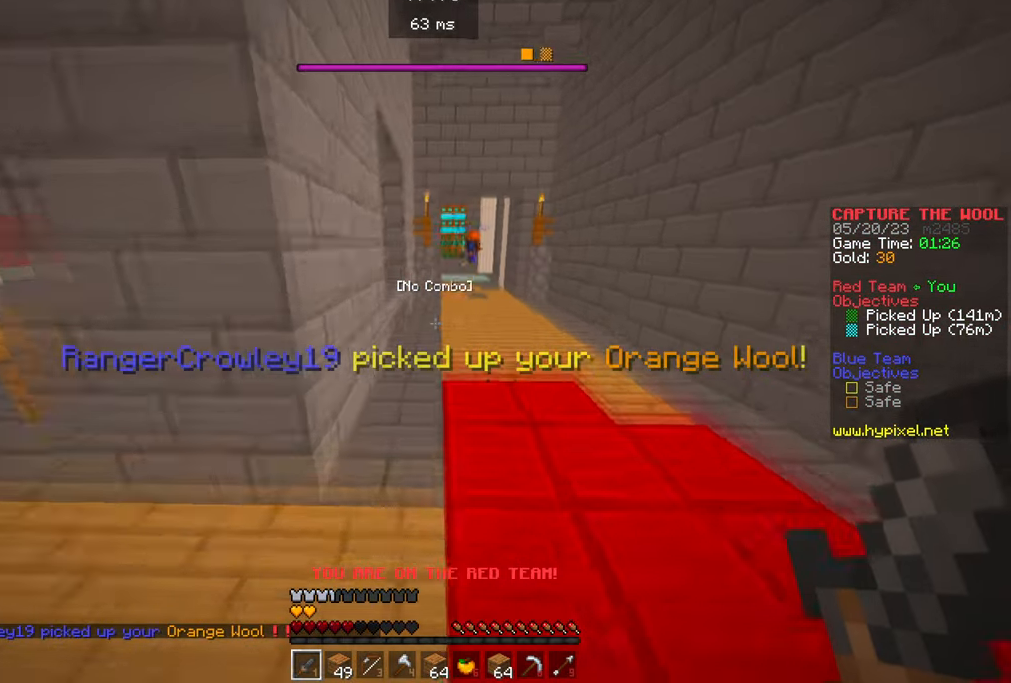
{"keys": ["w"], "mouse": [], "events": [[100, "d", "up"]]}
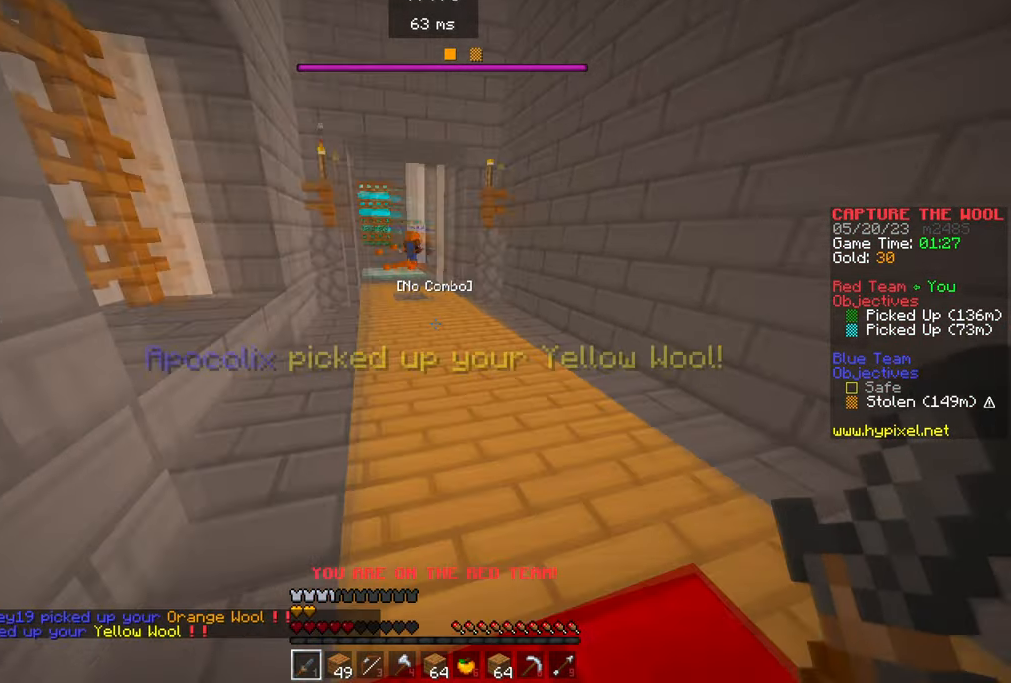
{"keys": [], "mouse": [], "events": [[383, "w", "up"]]}
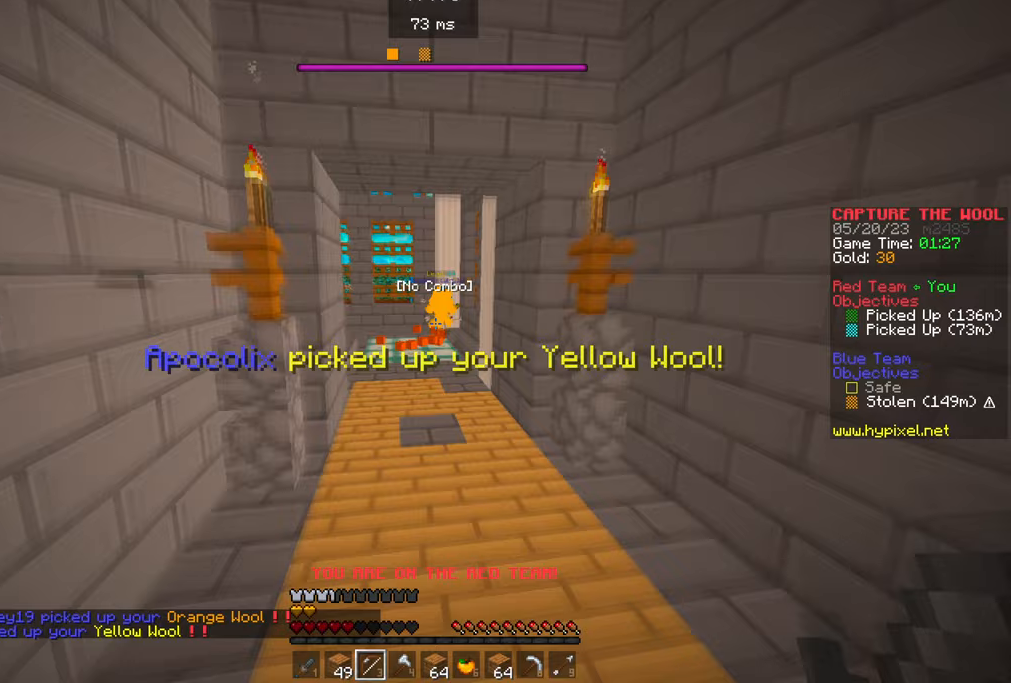
{"keys": [], "mouse": ["right"], "events": [[50, "mouse_right", "down"]]}